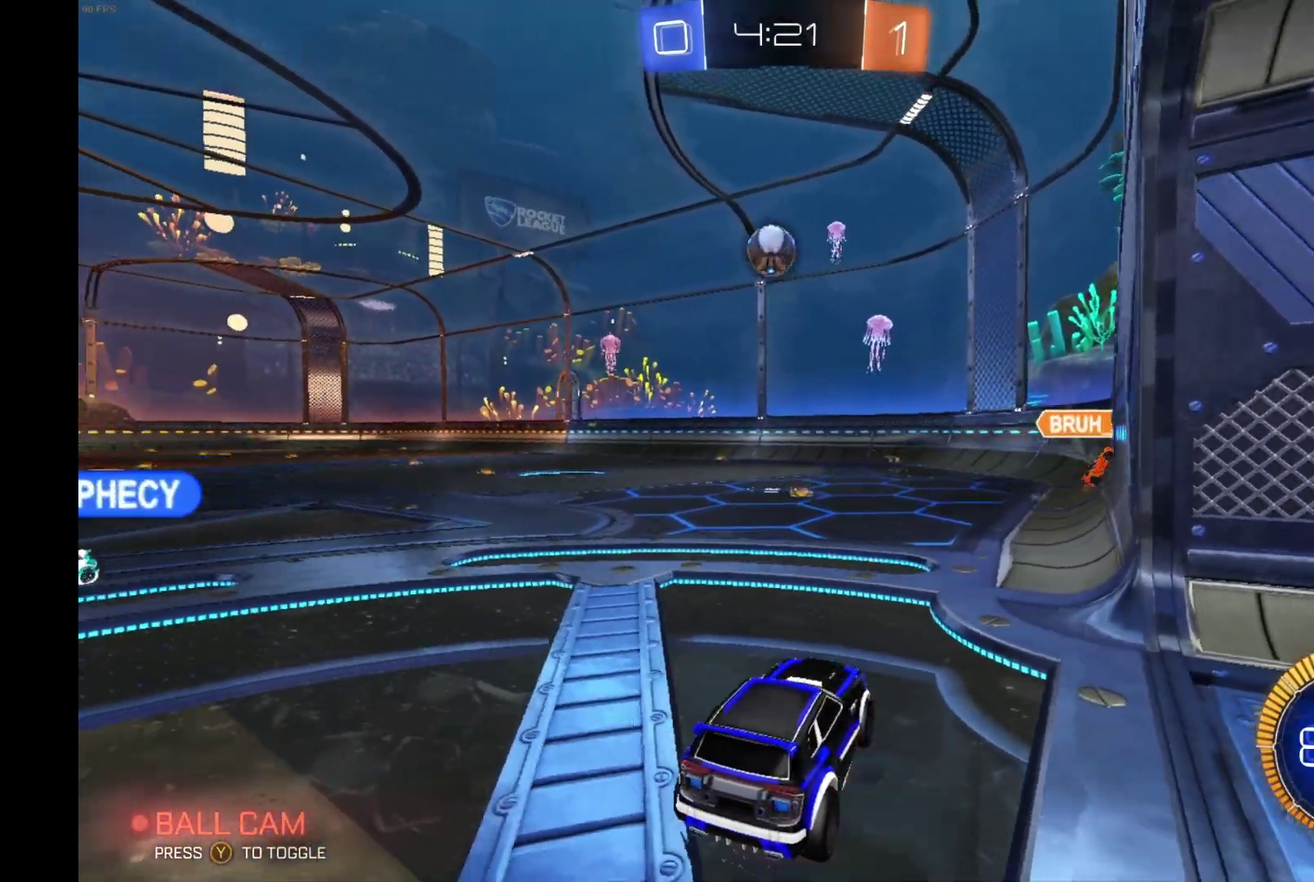
Gameplay with a controller (Xbox layout); each line is a JSON object with the inputs held at the frame after it. "events" lists button and stick changes between this image and that frame as [ms after this image, input, new state], when the widget could be followed in between. Not read: L3 R3.
{"buttons": ["A", "B"], "left_stick": "up-left", "events": [[67, "A", "up"], [100, "left_stick", "down-left"], [233, "left_stick", "left"], [267, "B", "down"], [300, "left_stick", "center"], [333, "A", "down"], [500, "left_stick", "up-left"]]}
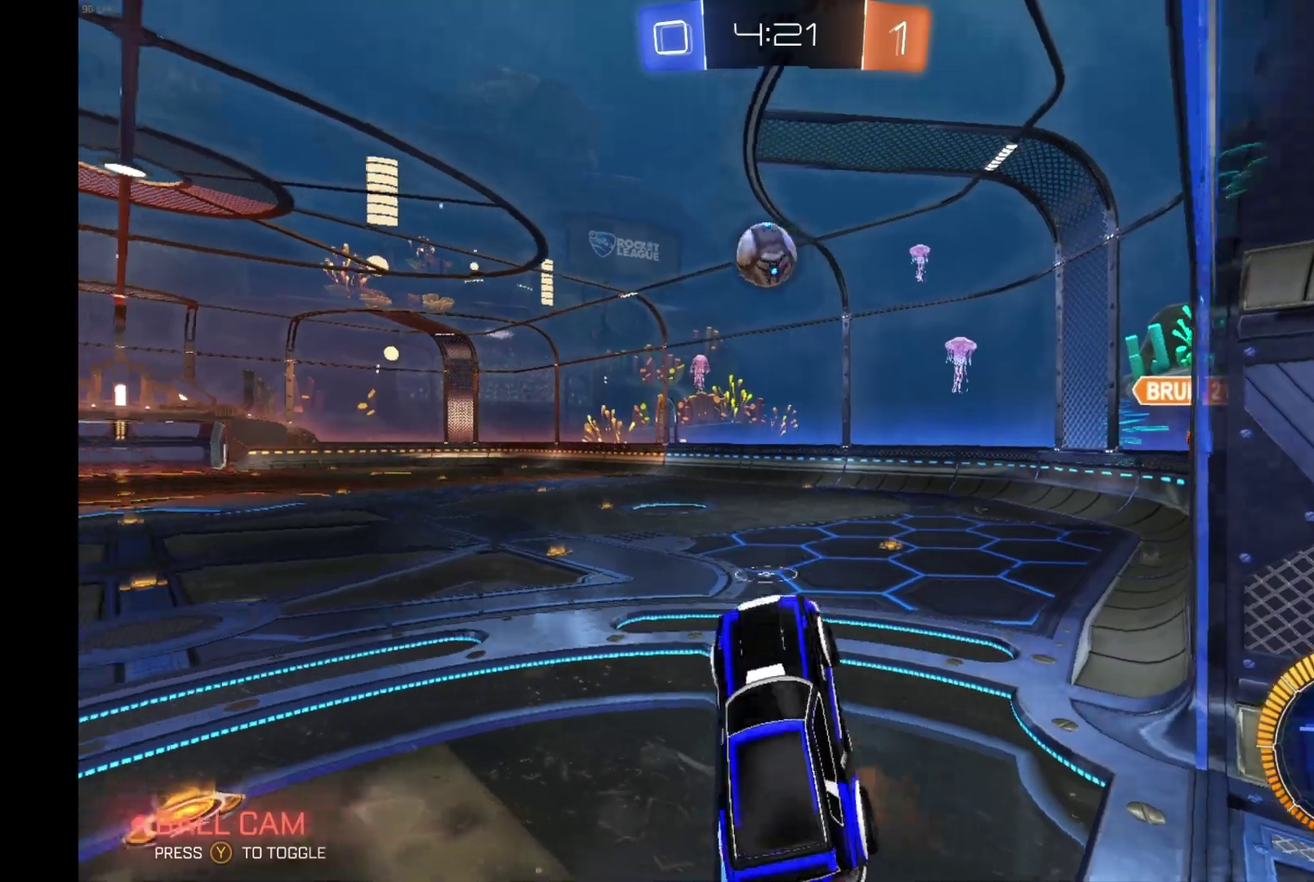
{"buttons": [], "left_stick": "up-right", "events": [[33, "A", "up"], [133, "B", "up"], [300, "left_stick", "center"], [500, "left_stick", "up-right"]]}
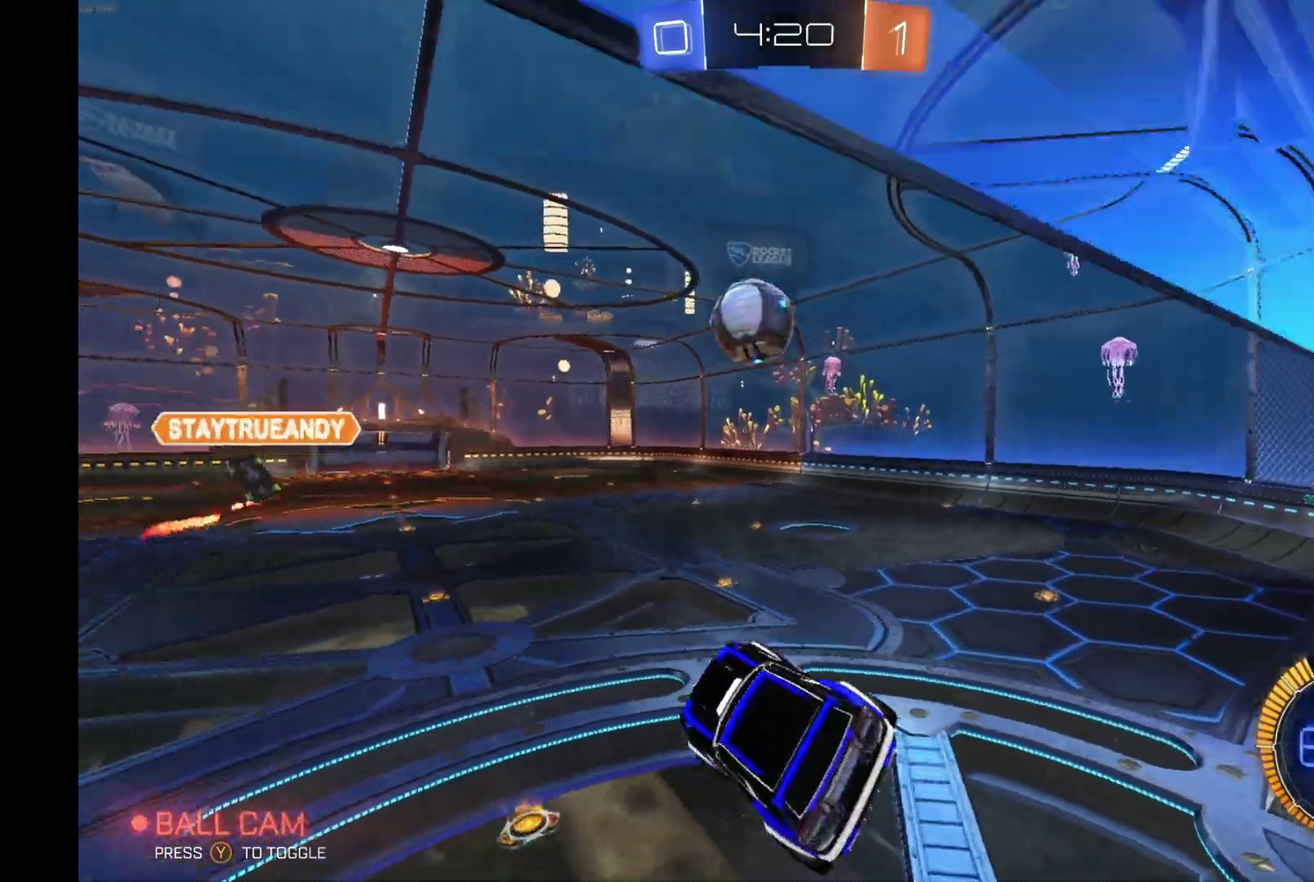
{"buttons": ["B"], "left_stick": "center", "events": [[100, "left_stick", "up"], [167, "B", "down"], [300, "left_stick", "center"]]}
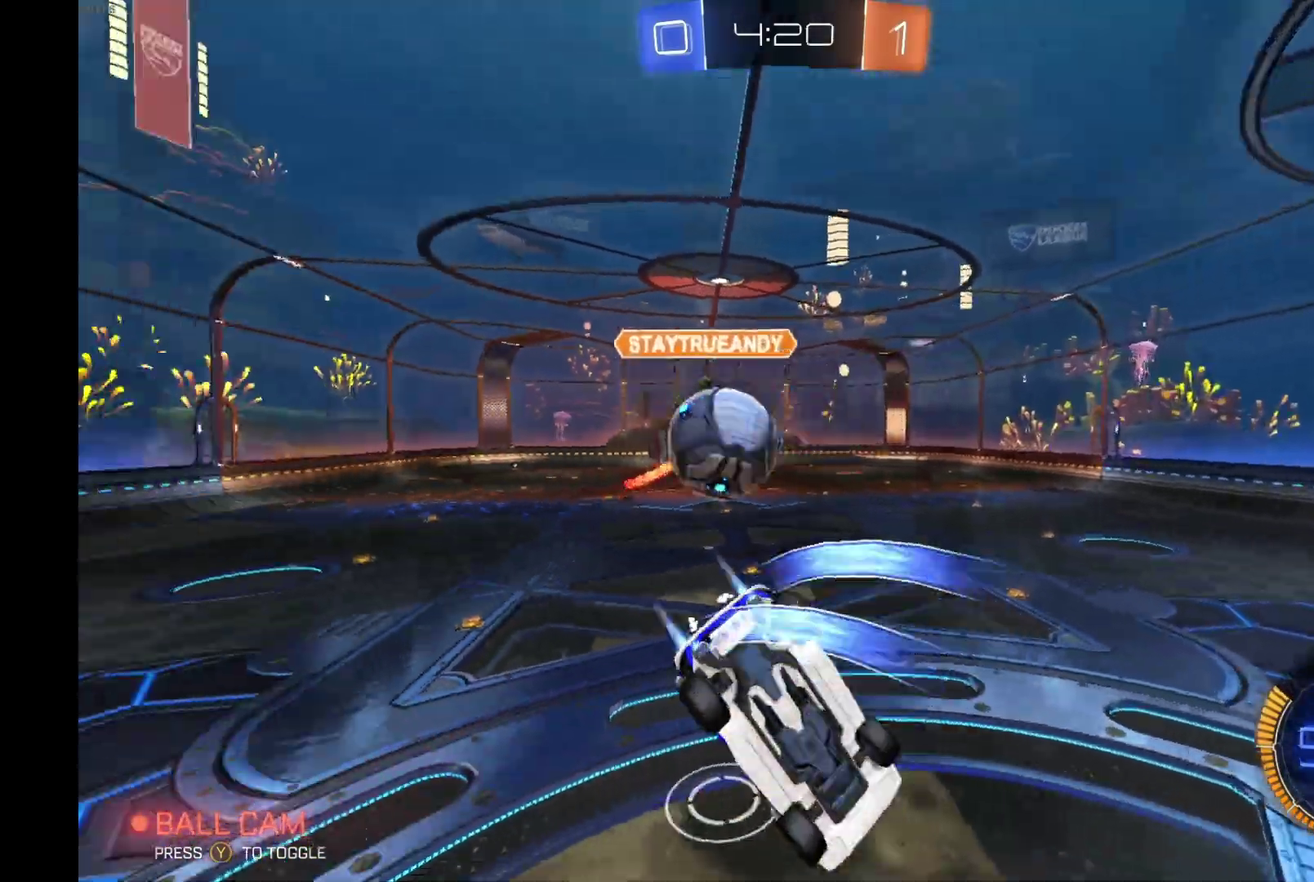
{"buttons": [], "left_stick": "down", "events": [[300, "B", "up"], [367, "left_stick", "down"]]}
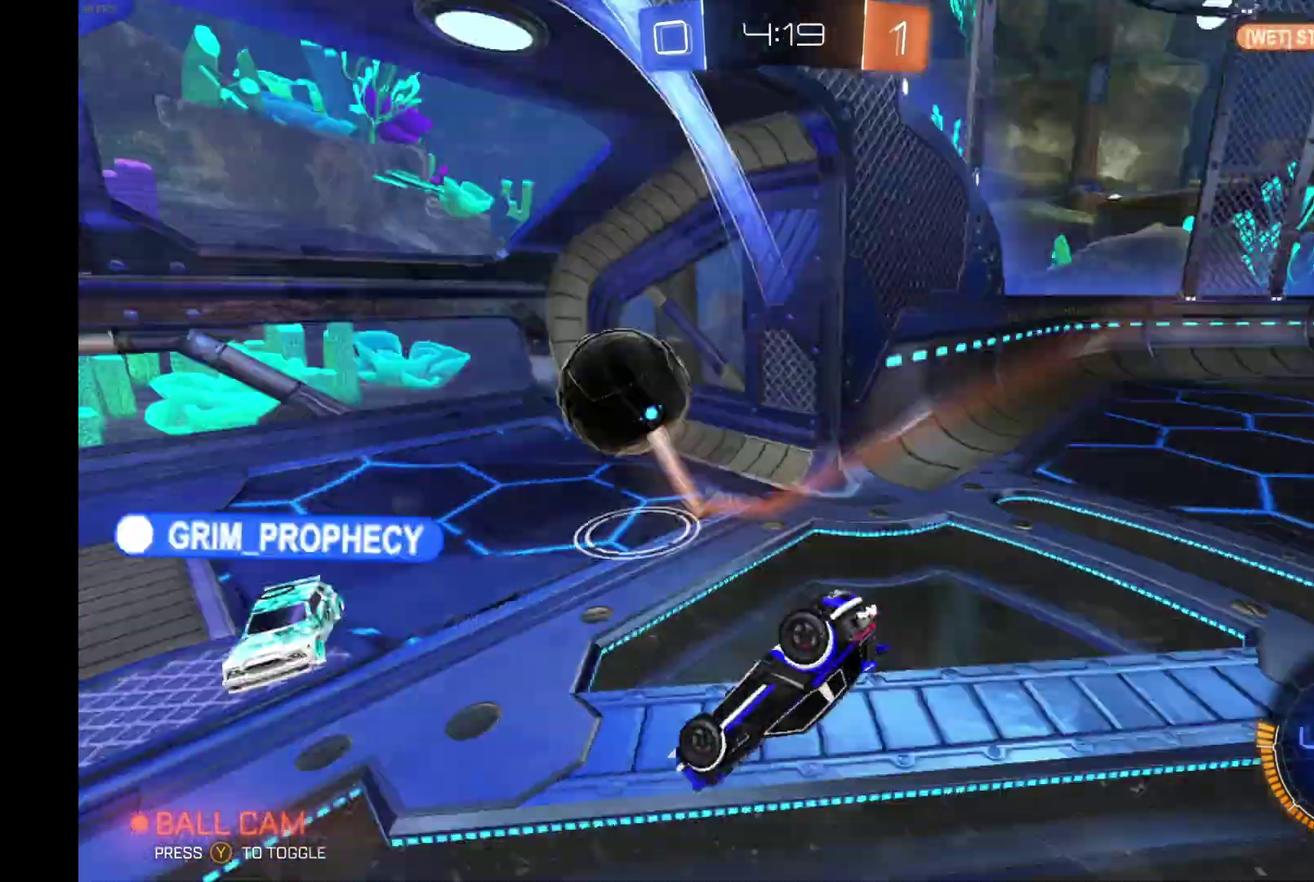
{"buttons": [], "left_stick": "down", "events": []}
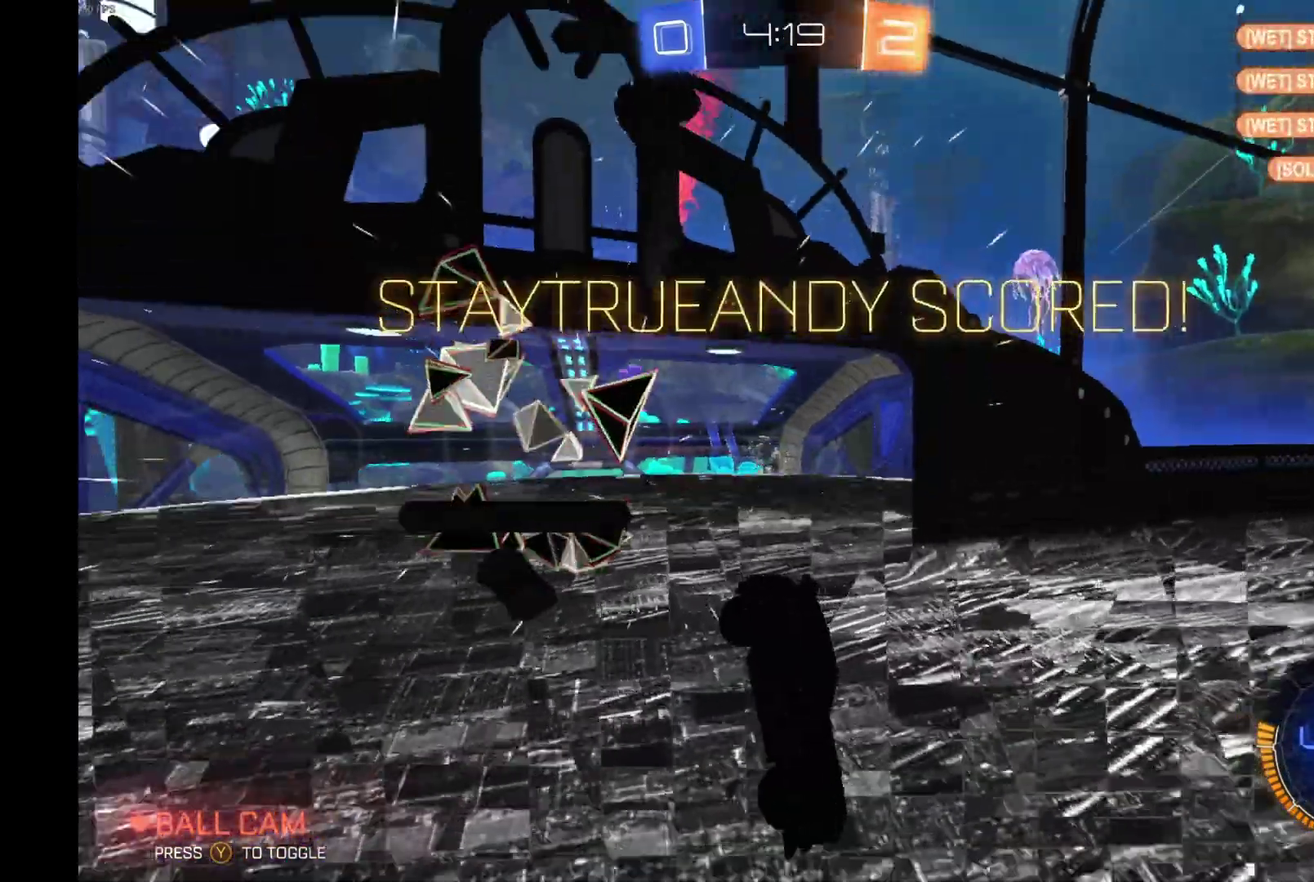
{"buttons": [], "left_stick": "center", "events": [[433, "left_stick", "center"]]}
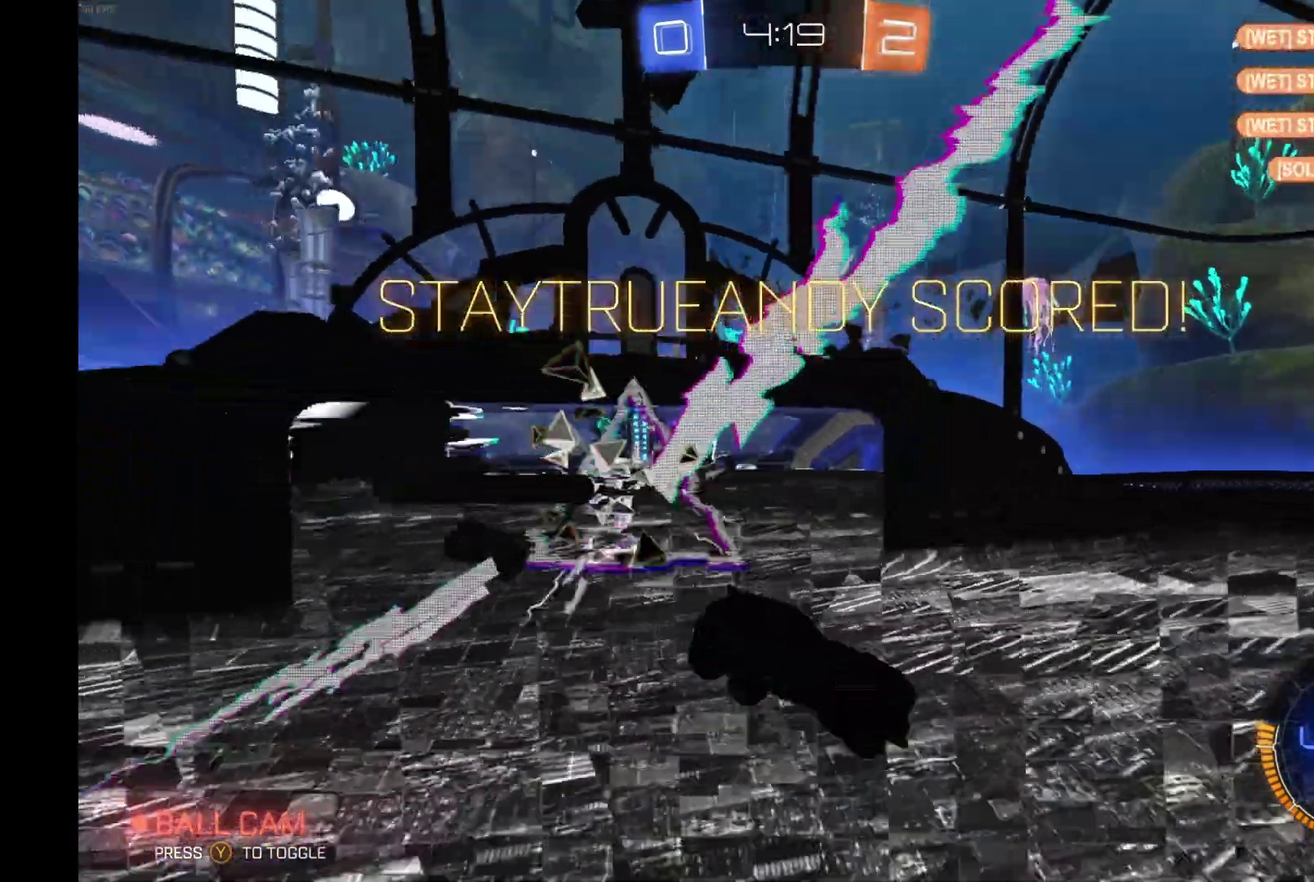
{"buttons": ["R2"], "left_stick": "center", "events": [[100, "R2", "down"]]}
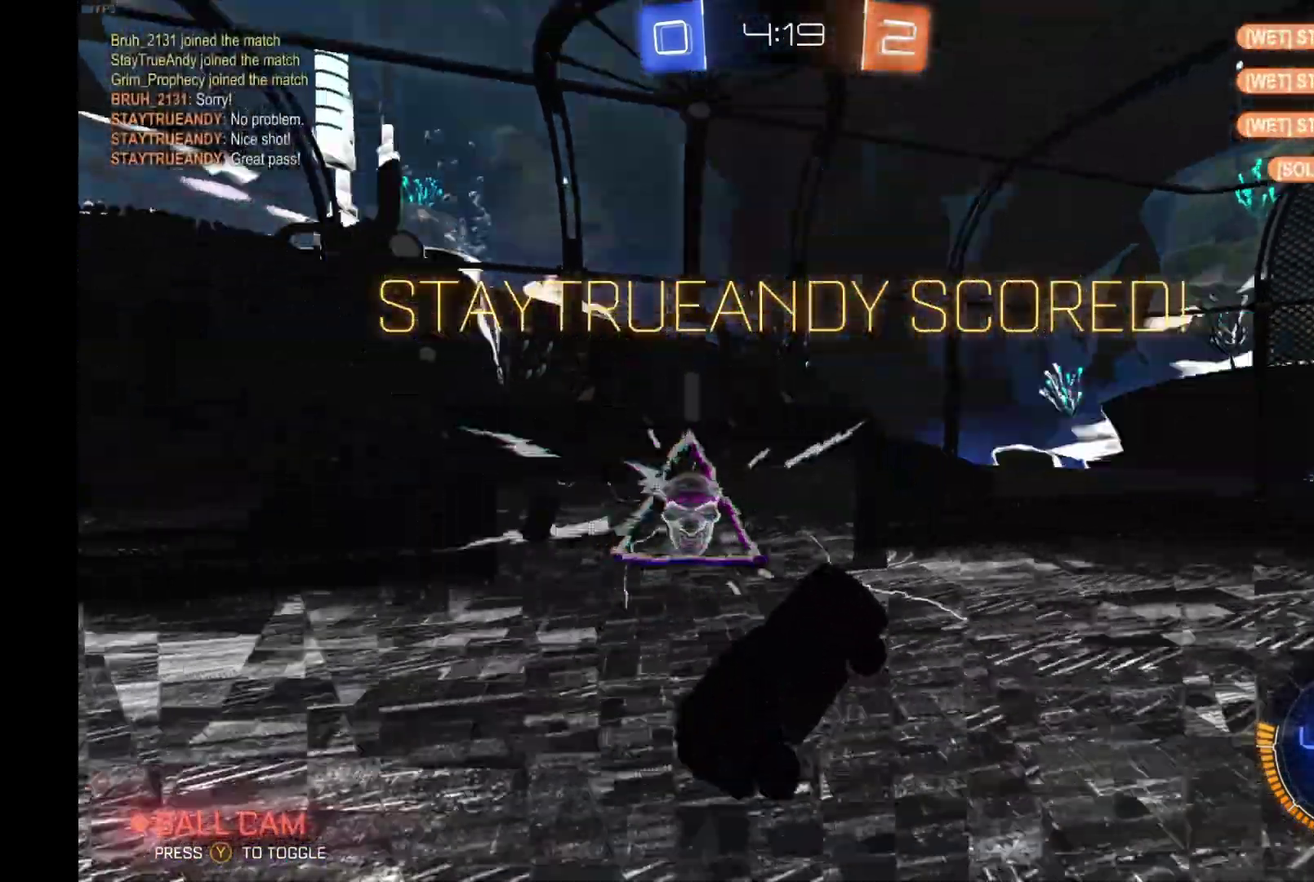
{"buttons": ["R1", "R2"], "left_stick": "center", "events": [[100, "R1", "down"], [100, "left_stick", "down-left"], [300, "left_stick", "left"], [500, "left_stick", "center"]]}
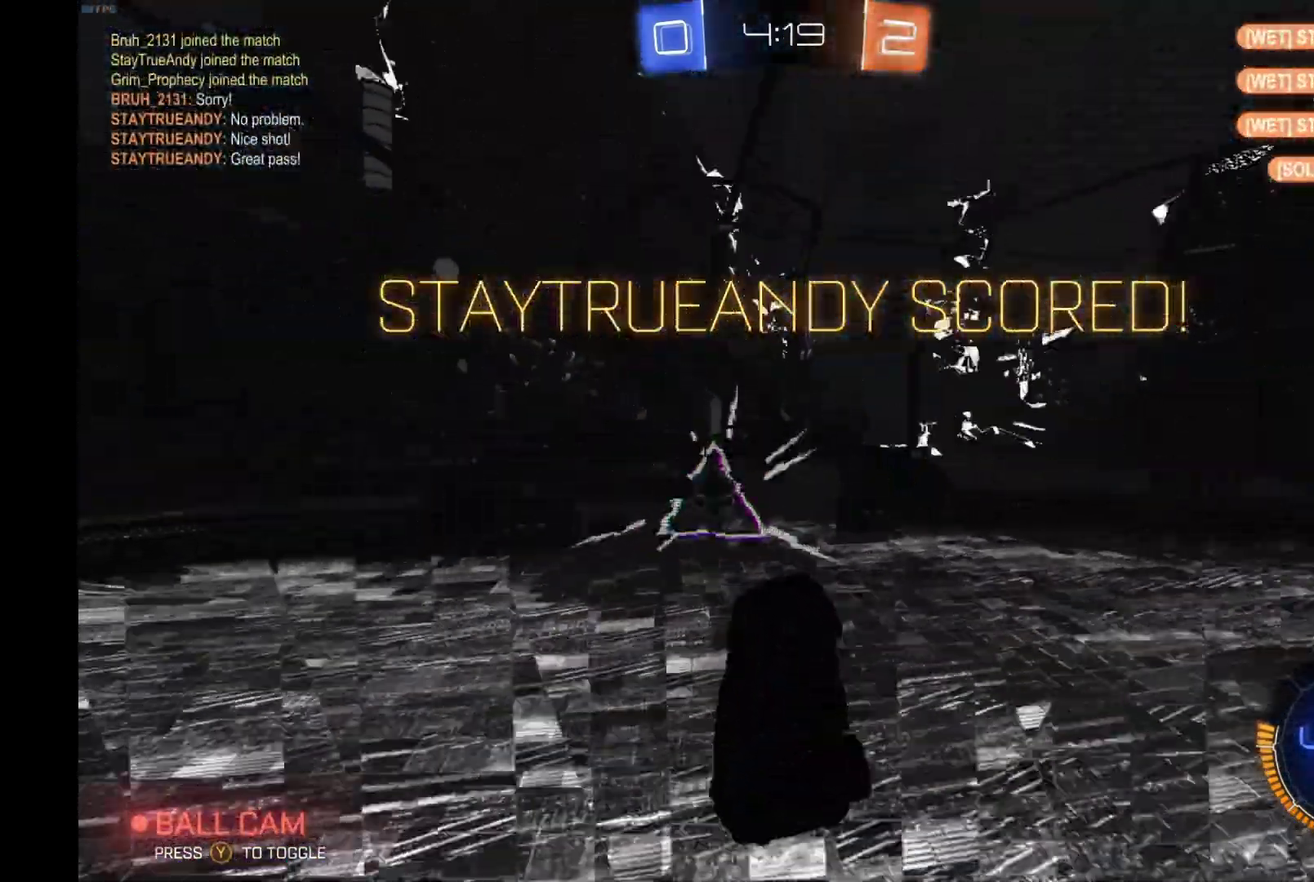
{"buttons": ["R2"], "left_stick": "center", "events": [[300, "left_stick", "left"], [433, "R1", "up"], [500, "left_stick", "center"]]}
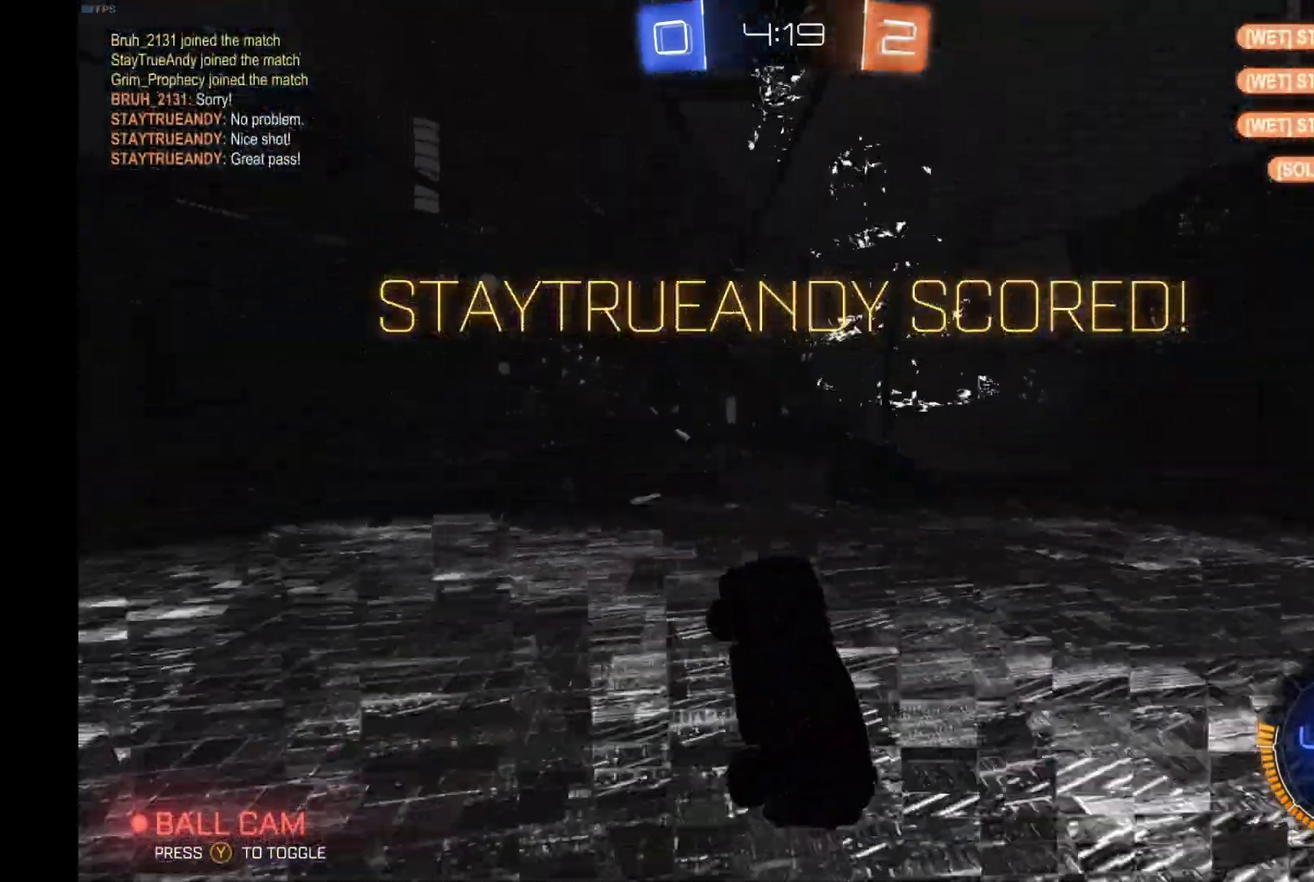
{"buttons": ["R2"], "left_stick": "up", "events": [[133, "left_stick", "up"]]}
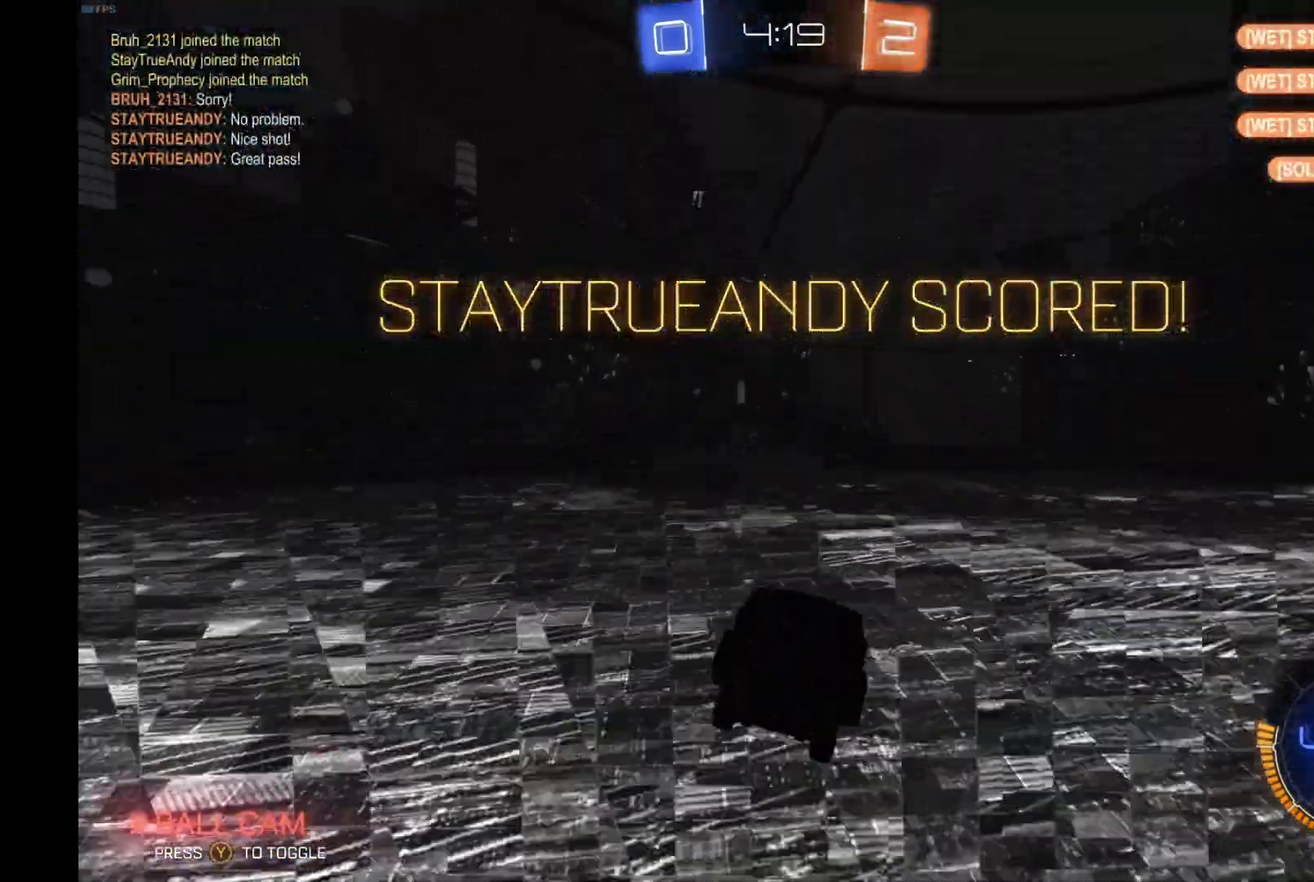
{"buttons": [], "left_stick": "center", "events": [[67, "left_stick", "center"], [267, "A", "down"], [400, "A", "up"], [400, "R2", "up"]]}